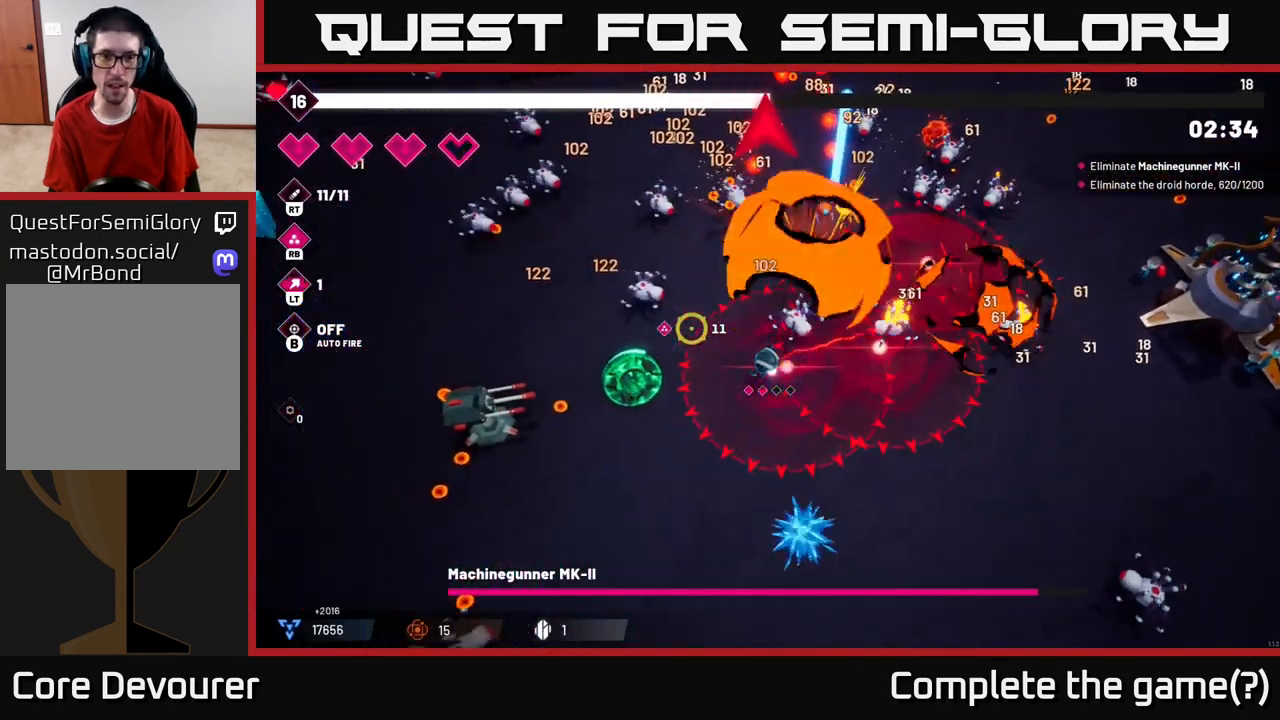
Gameplay with a controller (Xbox layout); each line is a JSON object with the inputs held at the frame after it. "events" lists button and stick changes between this image and that frame as [ms after this image, input, new state], when the widget could be followed in between.
{"buttons": [], "left_stick": "down-left", "right_stick": "left", "events": [[350, "left_stick", "down-left"]]}
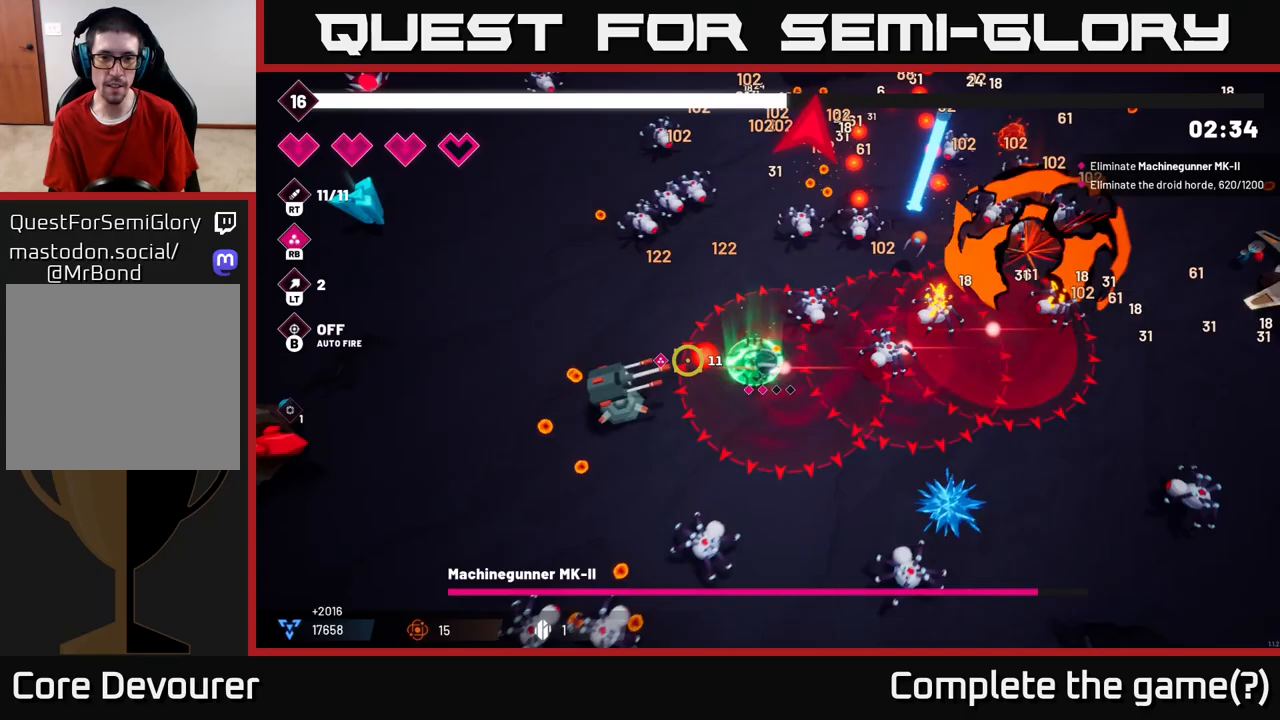
{"buttons": ["R2"], "left_stick": "left", "right_stick": "up-right", "events": [[17, "R2", "down"], [100, "L2", "down"], [150, "R2", "up"], [250, "L2", "up"], [267, "left_stick", "left"], [267, "right_stick", "up-left"], [467, "right_stick", "up-right"], [500, "R2", "down"]]}
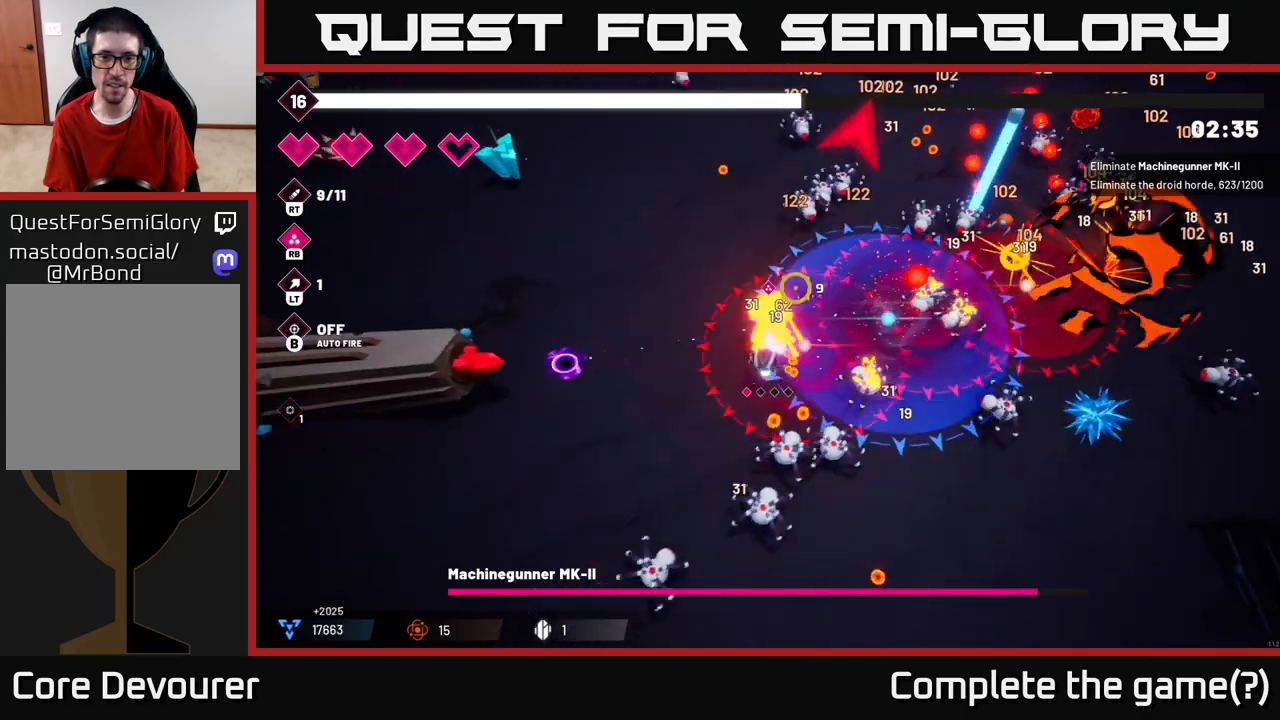
{"buttons": ["R2"], "left_stick": "down-left", "right_stick": "up-right", "events": [[167, "R2", "up"], [283, "left_stick", "down-left"], [317, "R2", "down"]]}
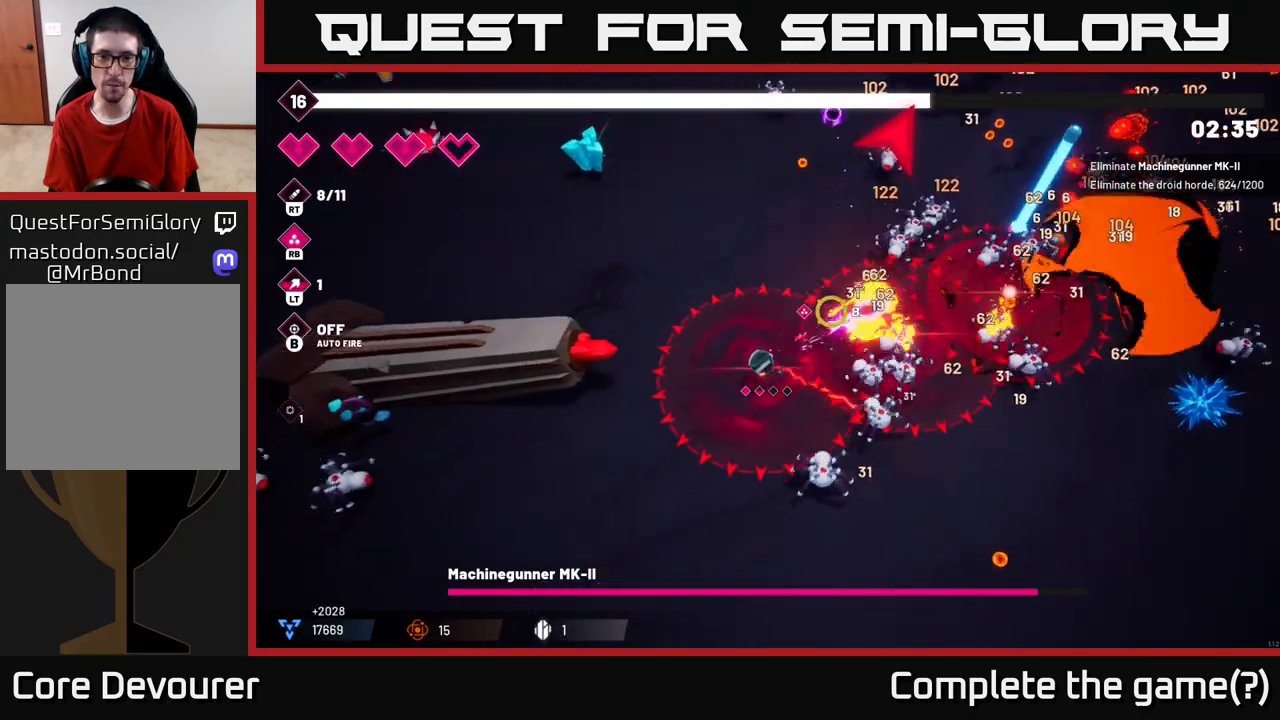
{"buttons": ["L2"], "left_stick": "up", "right_stick": "up", "events": [[133, "right_stick", "right"], [150, "R2", "up"], [250, "left_stick", "up-left"], [317, "right_stick", "up-right"], [367, "left_stick", "up"], [433, "right_stick", "up"], [467, "L2", "down"]]}
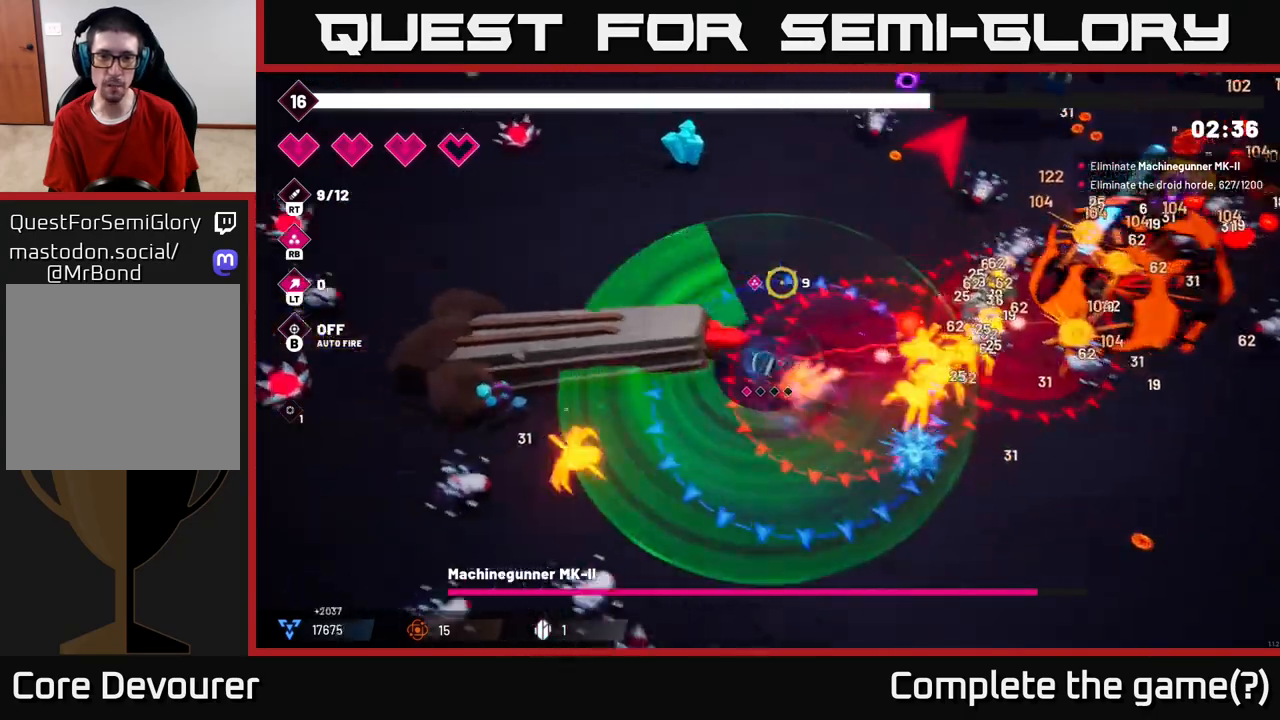
{"buttons": ["R2"], "left_stick": "up", "right_stick": "up-left", "events": [[150, "L2", "up"], [267, "right_stick", "up-left"], [500, "R2", "down"]]}
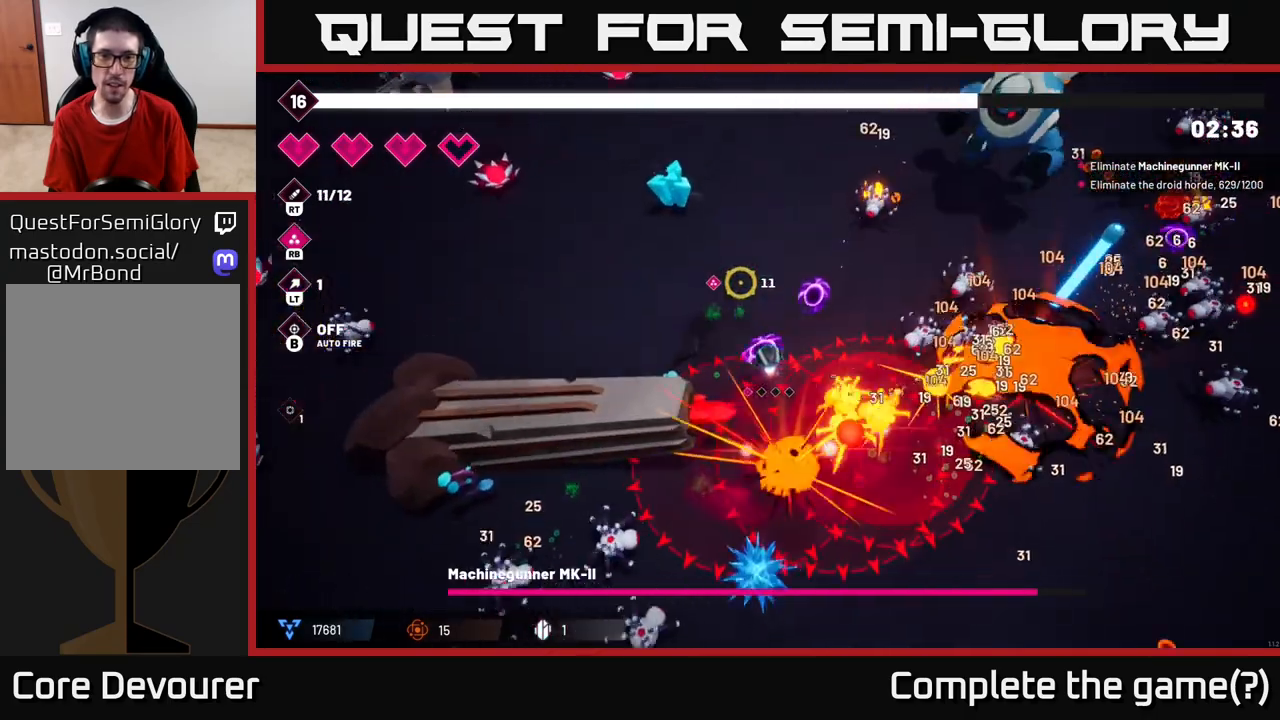
{"buttons": ["R2"], "left_stick": "up-left", "right_stick": "up-left", "events": [[83, "left_stick", "up-left"]]}
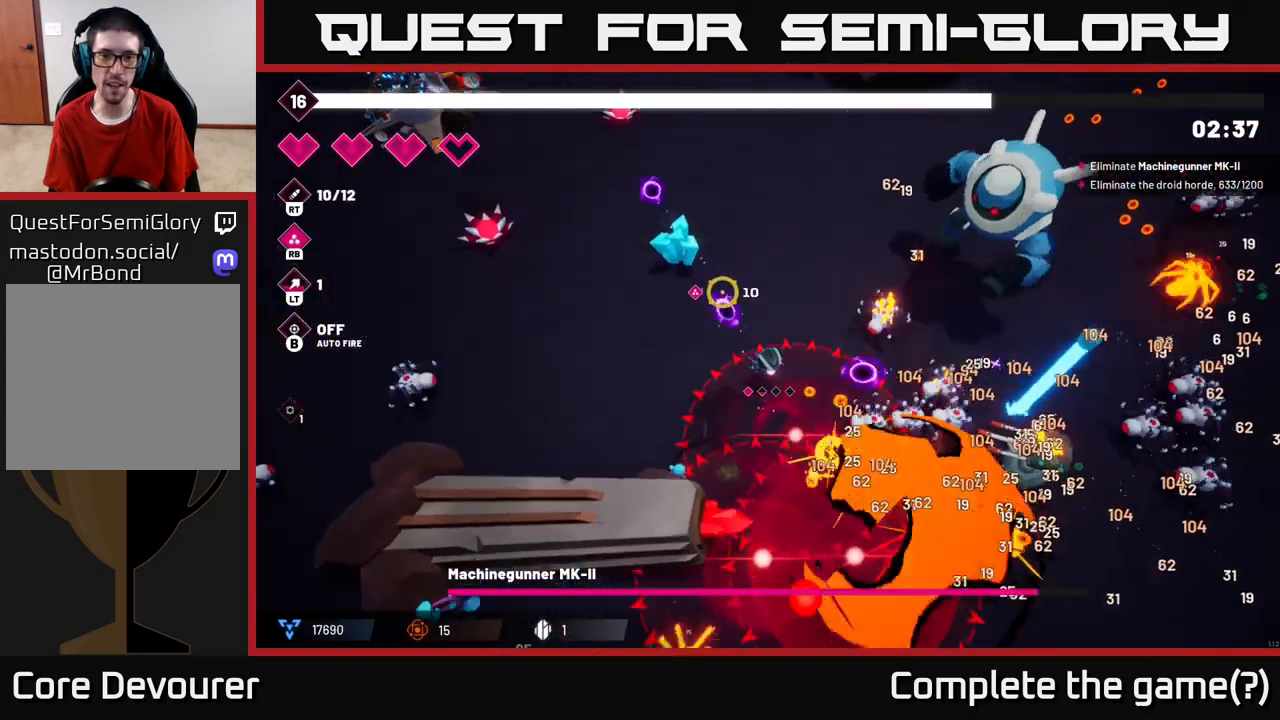
{"buttons": ["R2"], "left_stick": "up-left", "right_stick": "up-left", "events": []}
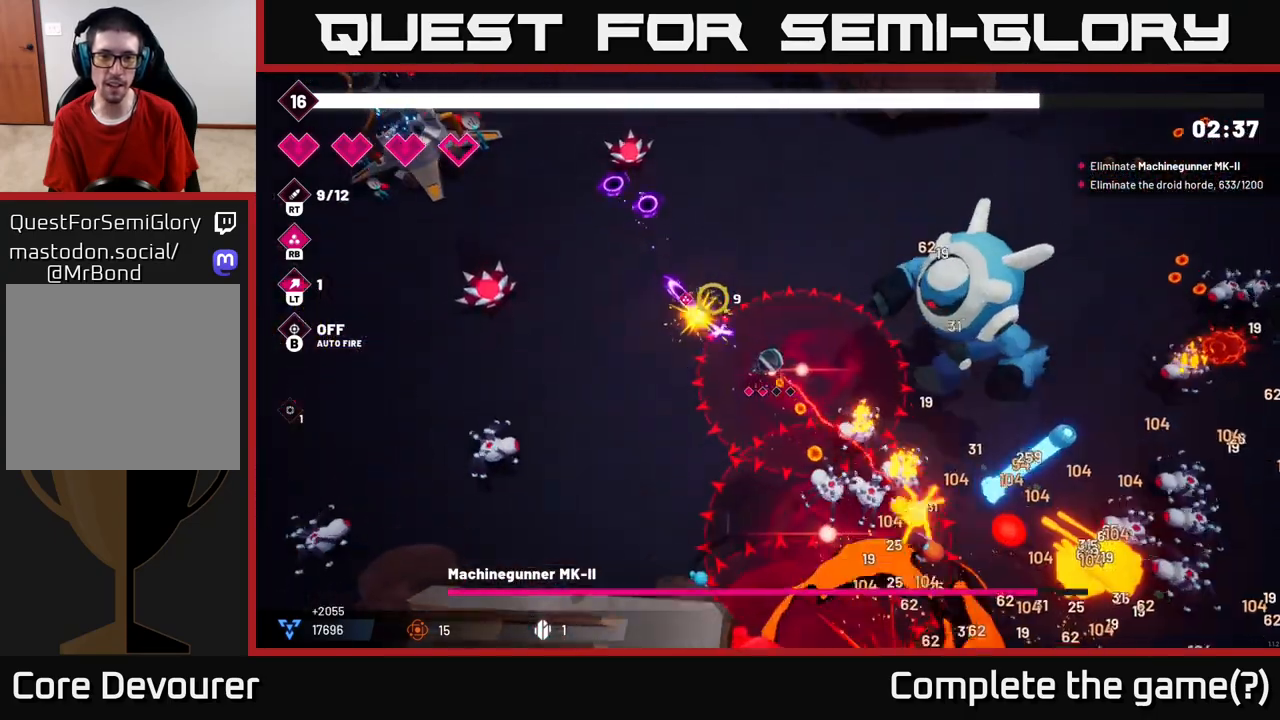
{"buttons": [], "left_stick": "up-right", "right_stick": "right", "events": [[117, "R2", "up"], [283, "left_stick", "up"], [383, "right_stick", "up-right"], [467, "left_stick", "up-right"], [467, "right_stick", "right"]]}
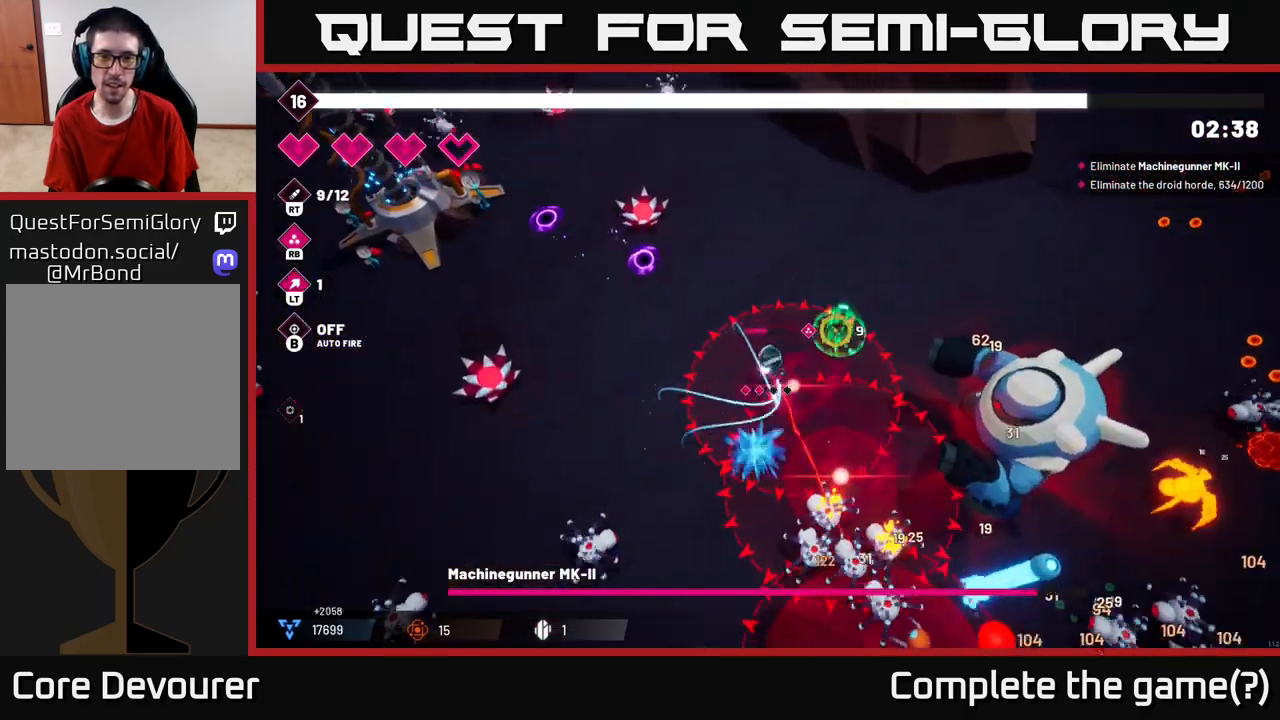
{"buttons": [], "left_stick": "up-right", "right_stick": "down-right", "events": [[217, "right_stick", "down-right"]]}
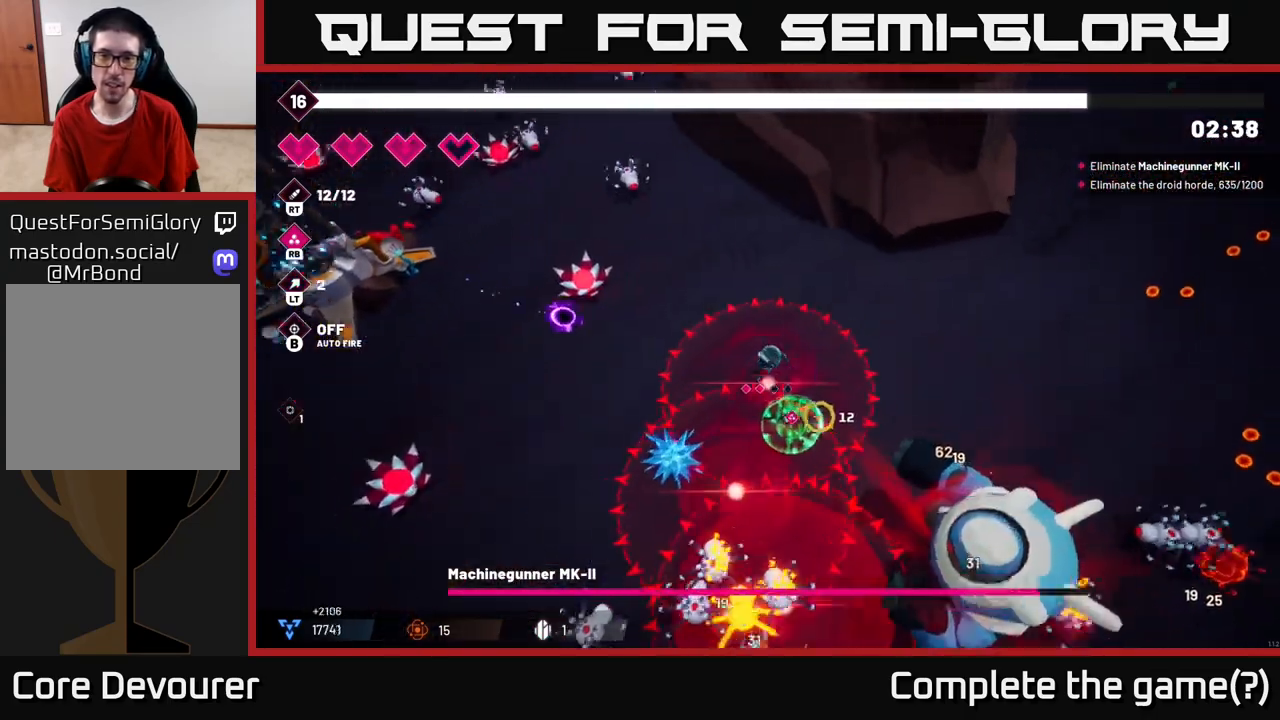
{"buttons": [], "left_stick": "down-left", "right_stick": "down", "events": [[50, "R2", "down"], [100, "right_stick", "down"], [200, "left_stick", "down-right"], [217, "R2", "up"], [300, "left_stick", "down-left"]]}
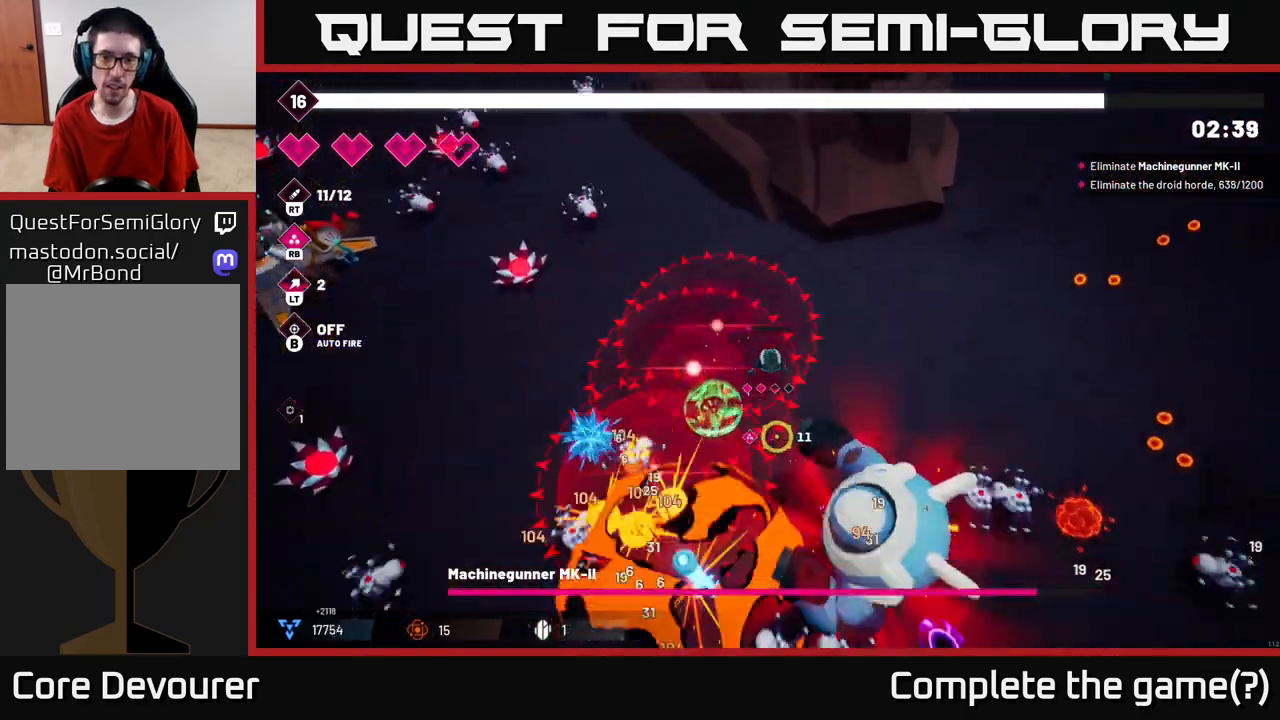
{"buttons": [], "left_stick": "up-right", "right_stick": "down", "events": [[167, "left_stick", "right"], [200, "L2", "down"], [300, "right_stick", "down-right"], [400, "L2", "up"], [483, "left_stick", "up-right"], [500, "right_stick", "down"]]}
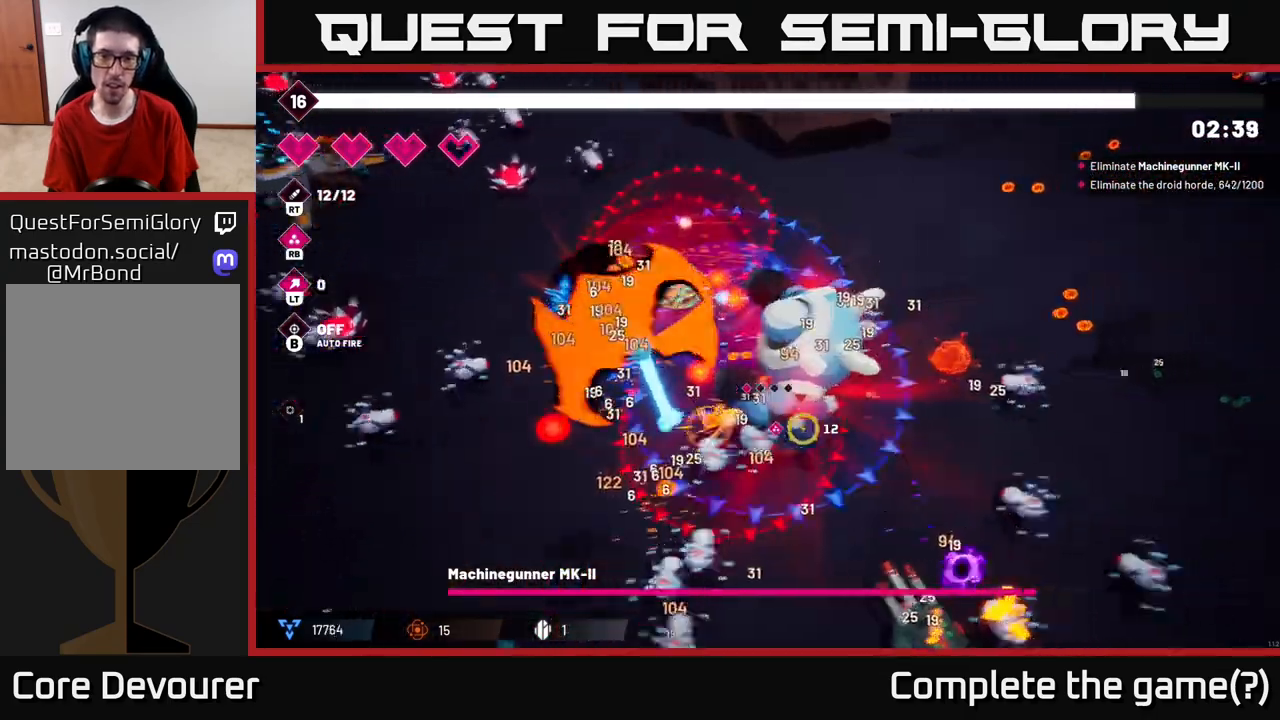
{"buttons": [], "left_stick": "up-right", "right_stick": "down", "events": [[17, "L2", "down"], [217, "L2", "up"]]}
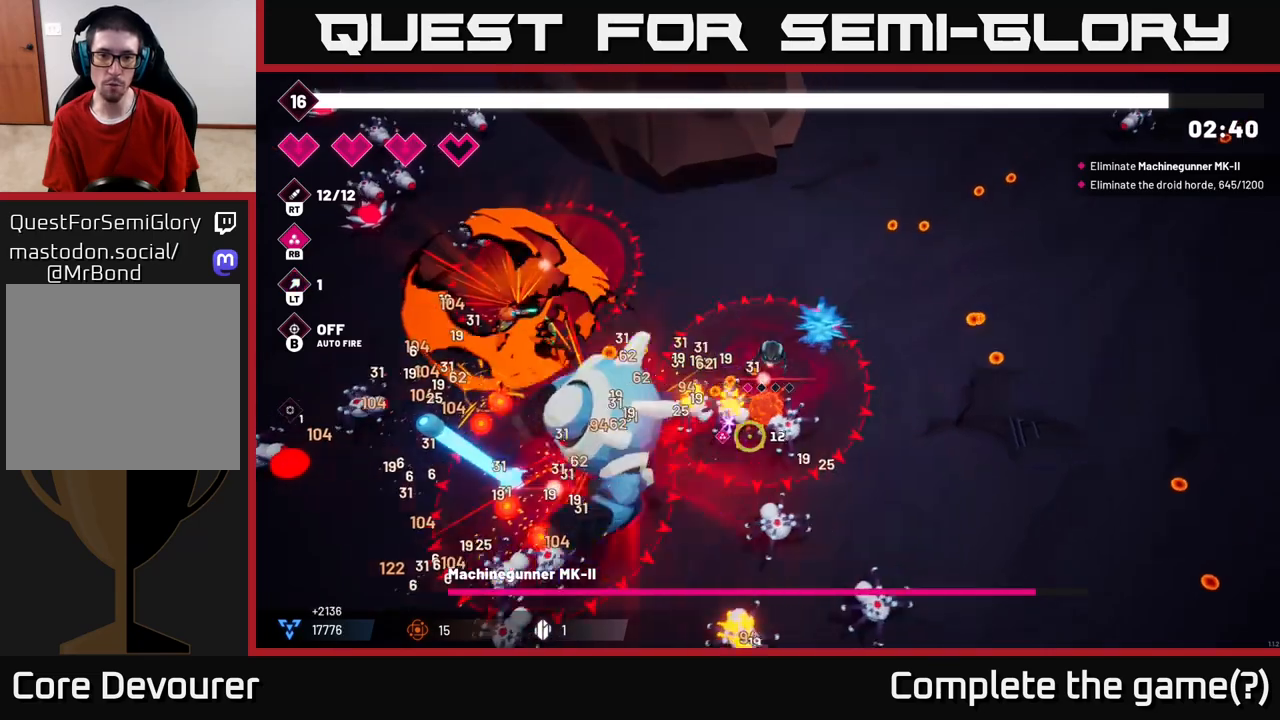
{"buttons": ["R2"], "left_stick": "right", "right_stick": "down-left", "events": [[17, "right_stick", "down-left"], [50, "R2", "down"], [250, "left_stick", "right"]]}
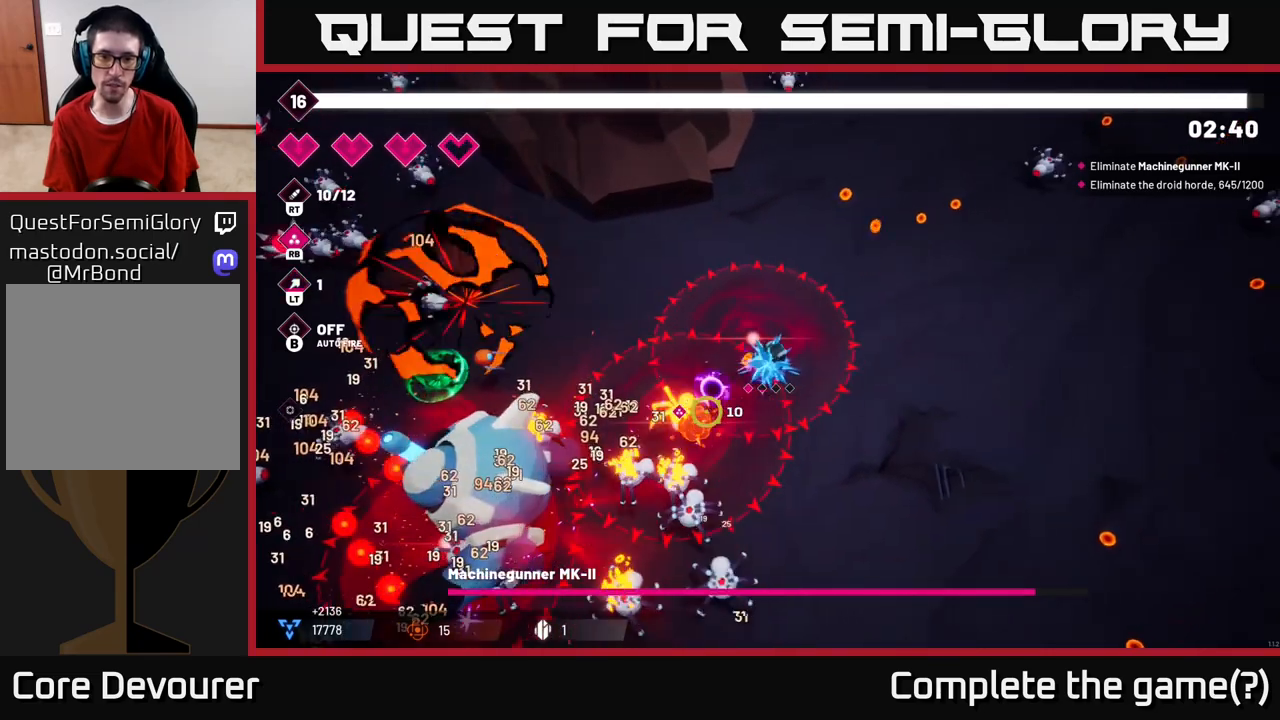
{"buttons": [], "left_stick": "down", "right_stick": "down-left", "events": [[100, "R2", "up"], [217, "R1", "down"], [333, "R1", "up"], [500, "left_stick", "down"]]}
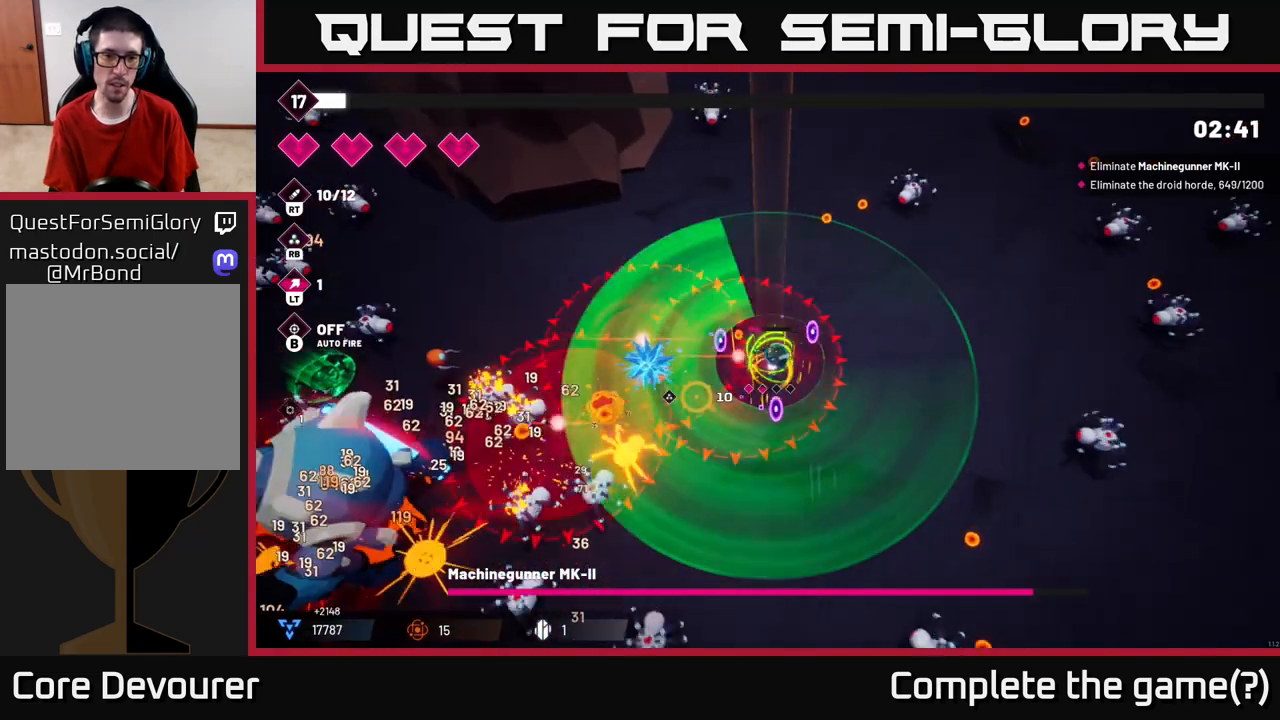
{"buttons": [], "left_stick": "down-left", "right_stick": "left", "events": [[183, "right_stick", "left"], [450, "left_stick", "down-left"]]}
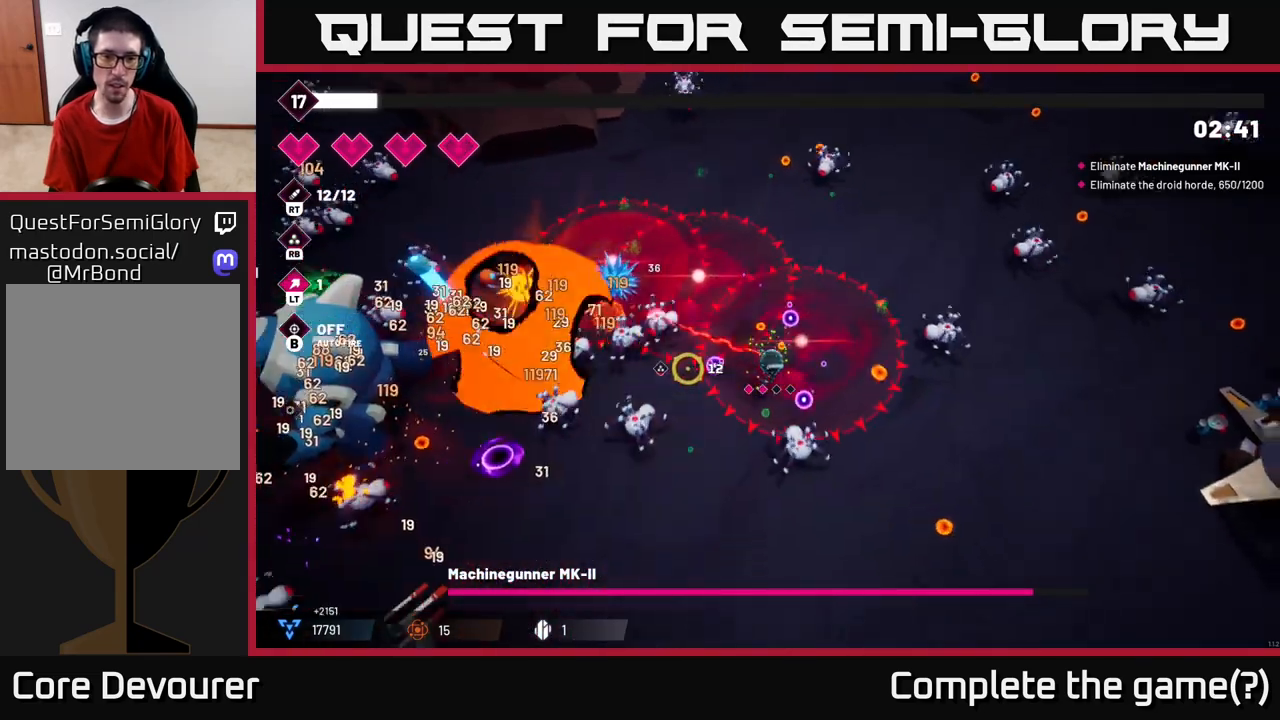
{"buttons": [], "left_stick": "down", "right_stick": "left", "events": [[317, "left_stick", "down"]]}
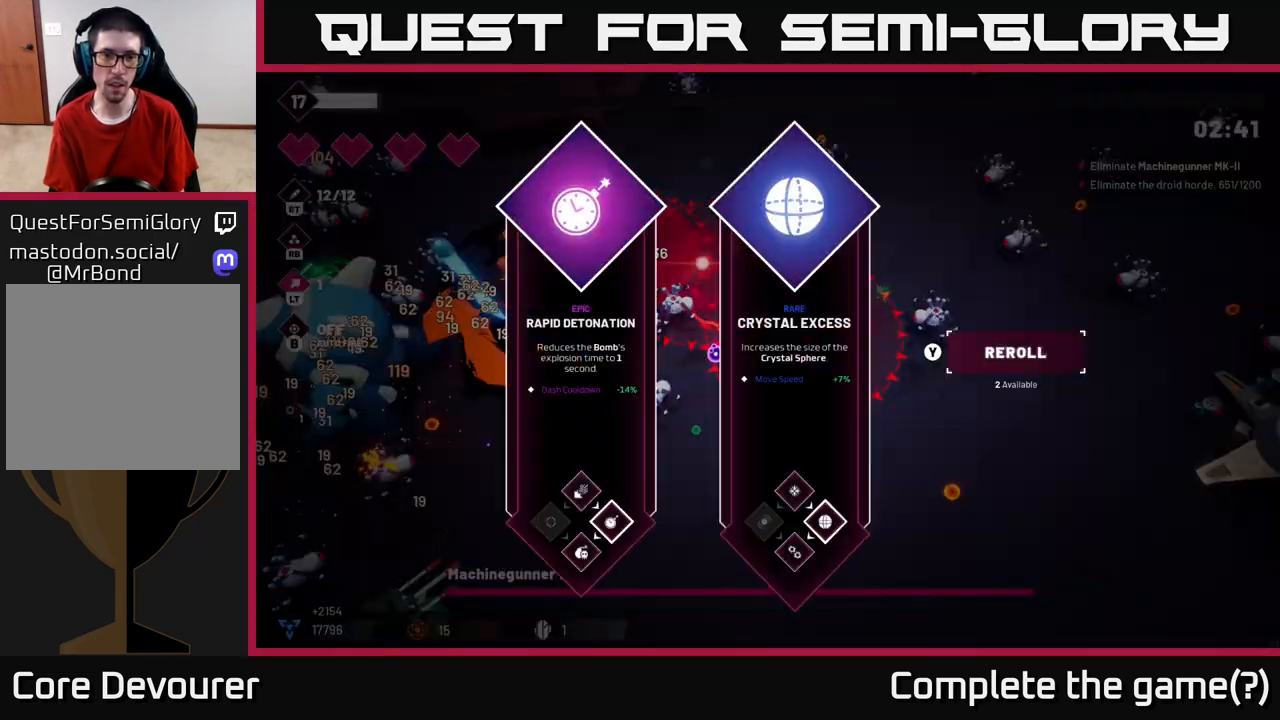
{"buttons": [], "left_stick": "center", "right_stick": "center", "events": [[83, "left_stick", "center"], [100, "right_stick", "center"]]}
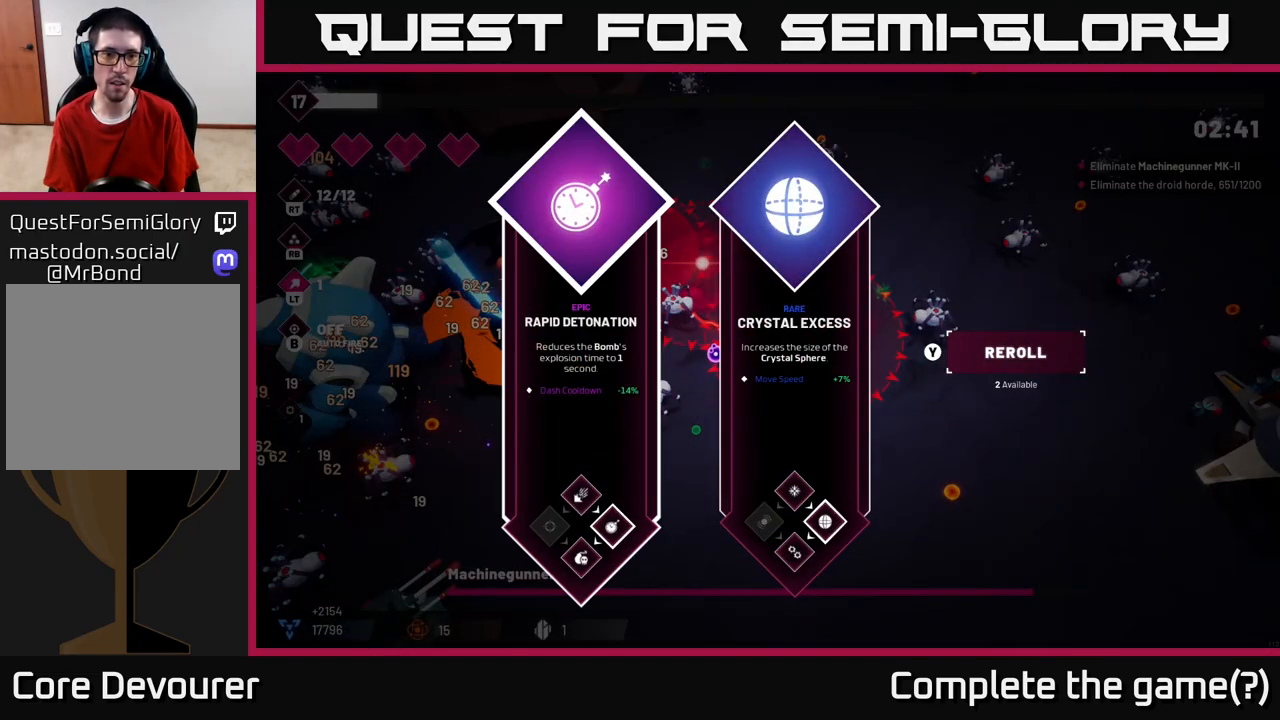
{"buttons": [], "left_stick": "right", "right_stick": "center", "events": [[350, "left_stick", "right"]]}
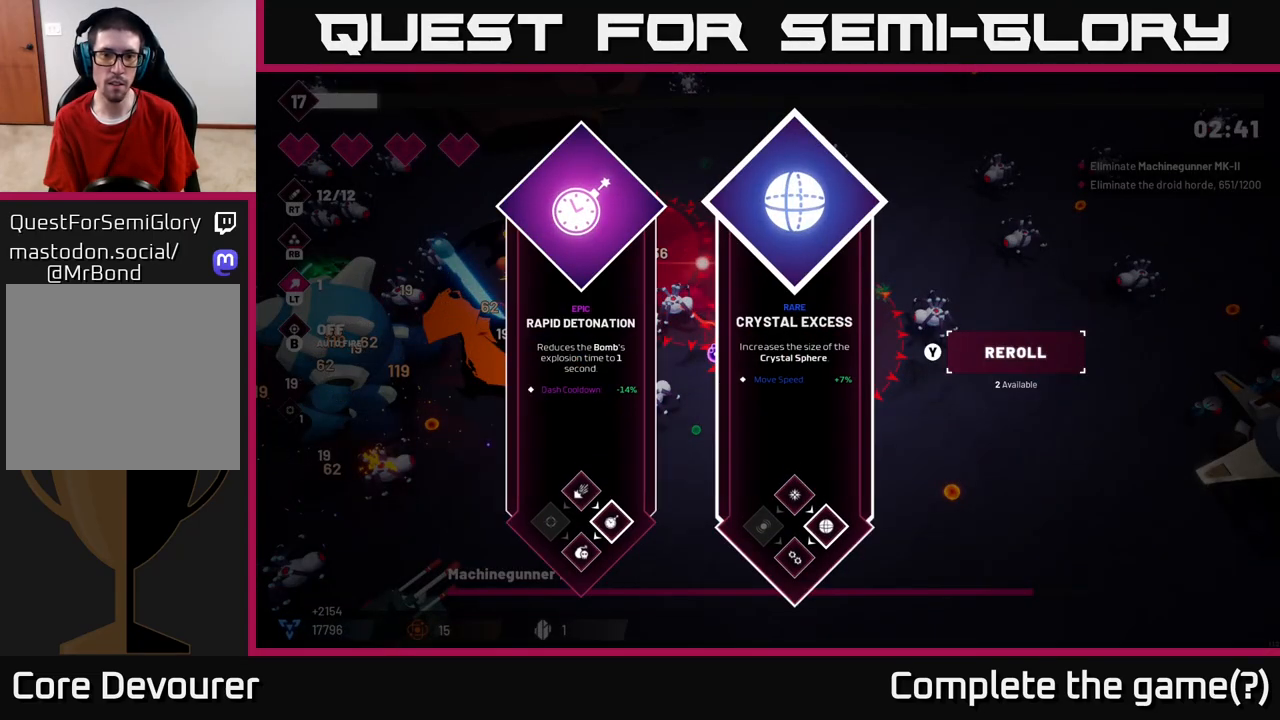
{"buttons": [], "left_stick": "center", "right_stick": "center", "events": [[67, "left_stick", "center"]]}
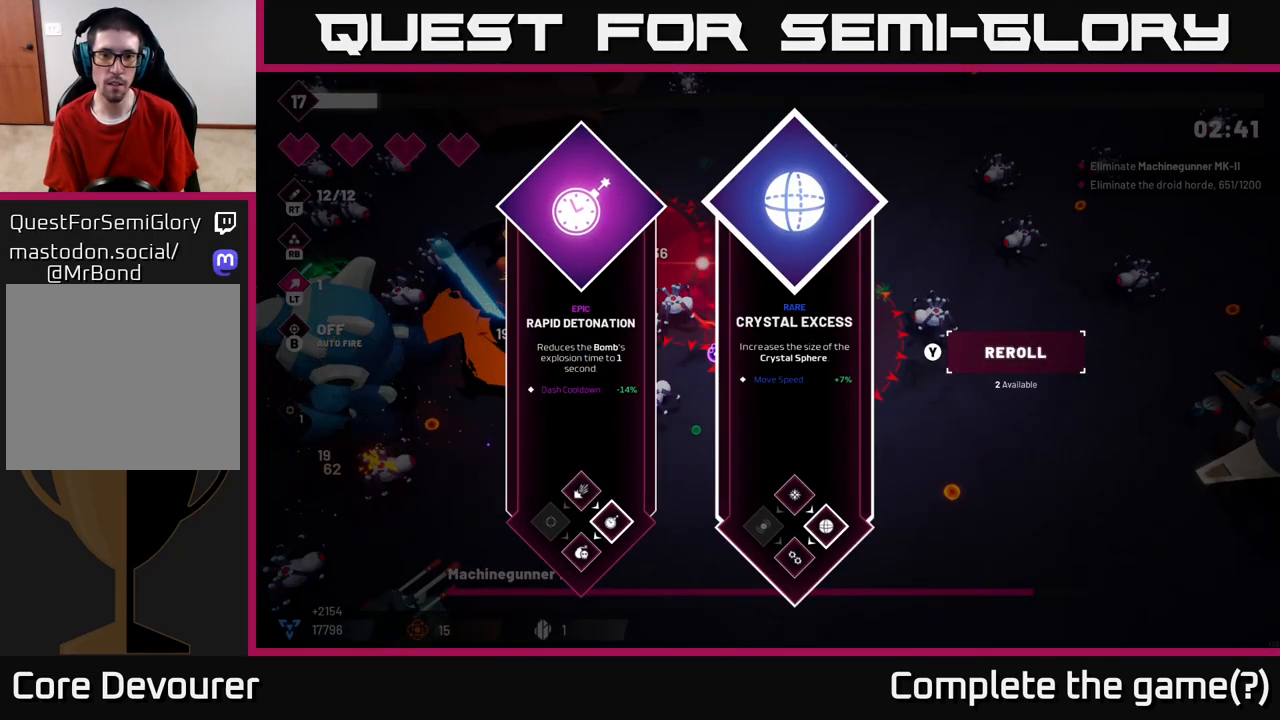
{"buttons": ["A"], "left_stick": "left", "right_stick": "center", "events": [[367, "left_stick", "left"], [500, "A", "down"]]}
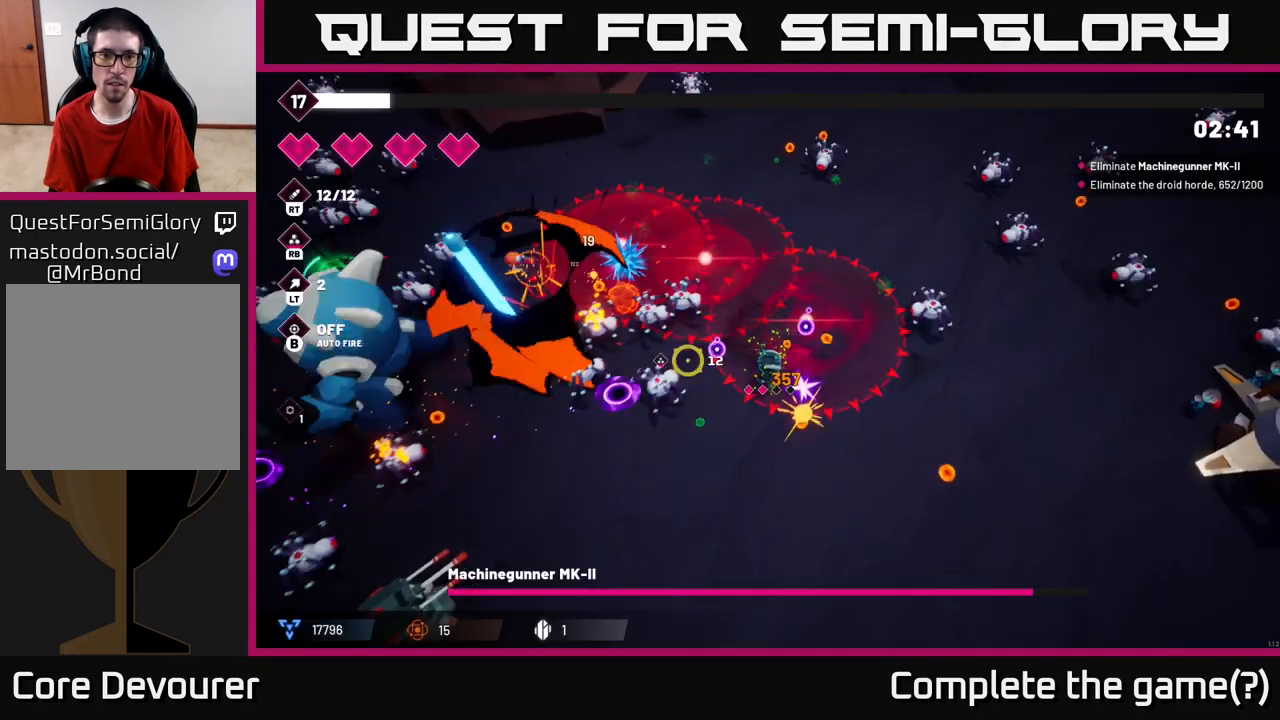
{"buttons": [], "left_stick": "down-left", "right_stick": "up-left", "events": [[33, "left_stick", "down-left"], [83, "A", "up"], [167, "L2", "down"], [167, "left_stick", "down"], [267, "right_stick", "up-left"], [283, "left_stick", "down-left"], [333, "L2", "up"]]}
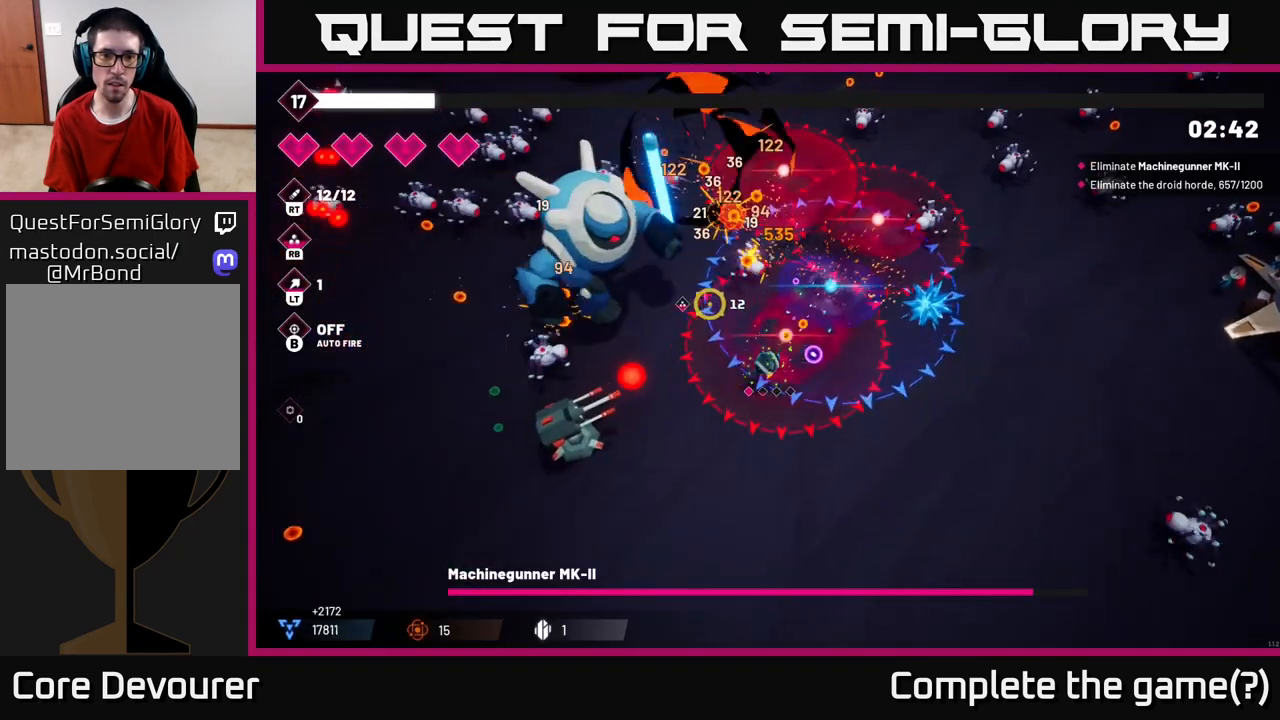
{"buttons": ["R2"], "left_stick": "down-left", "right_stick": "up-left", "events": [[150, "left_stick", "down"], [317, "left_stick", "down-left"], [383, "R2", "down"]]}
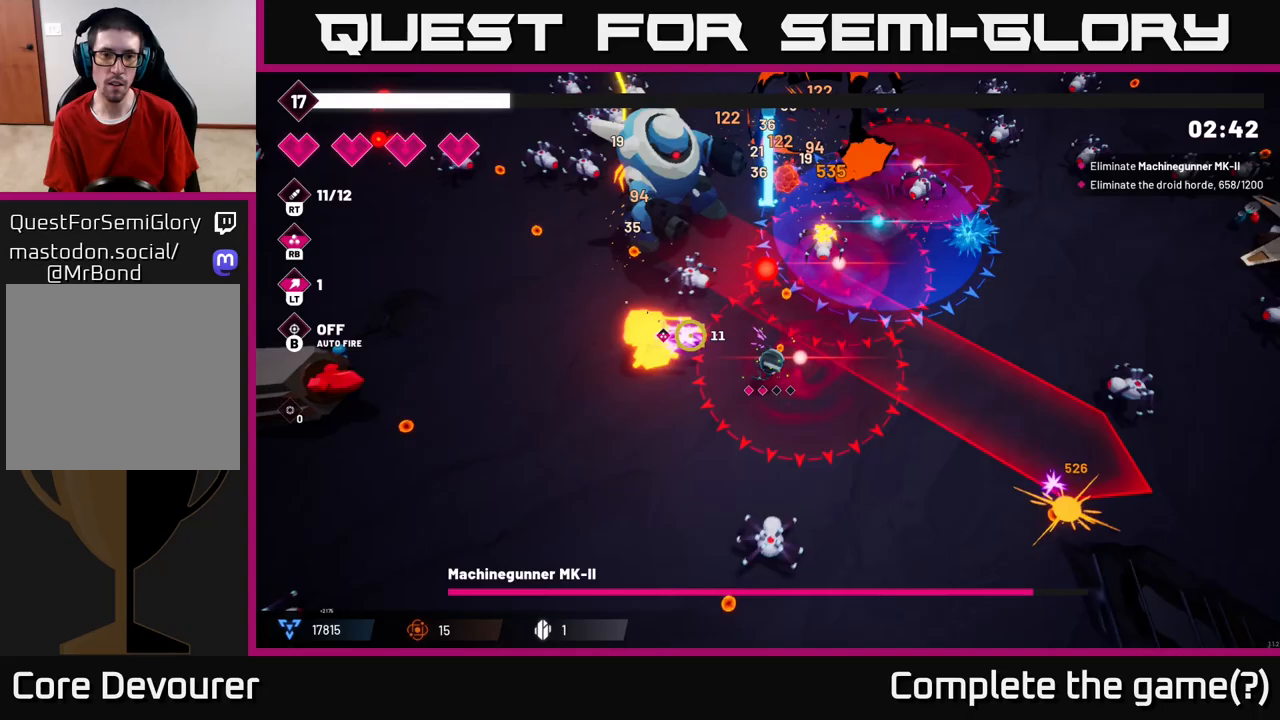
{"buttons": ["R2"], "left_stick": "down-left", "right_stick": "up", "events": [[250, "right_stick", "up"]]}
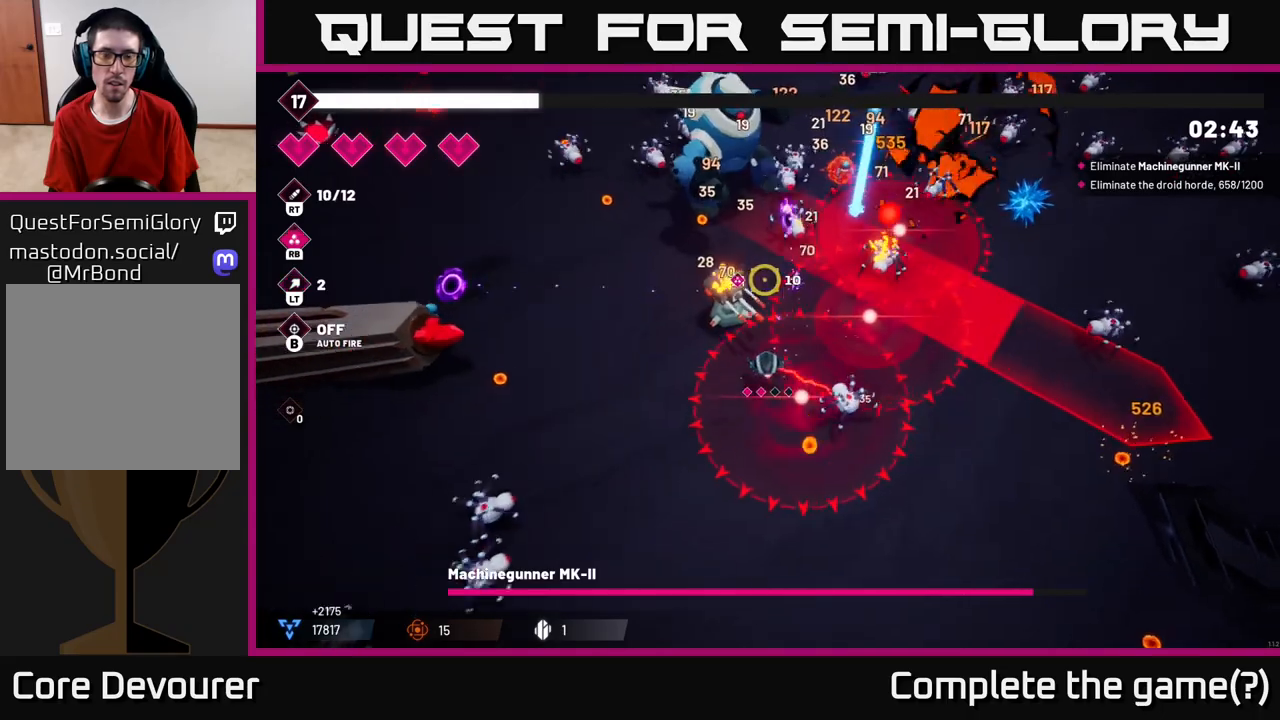
{"buttons": ["R2"], "left_stick": "up-left", "right_stick": "up", "events": [[83, "left_stick", "left"], [200, "left_stick", "up-left"]]}
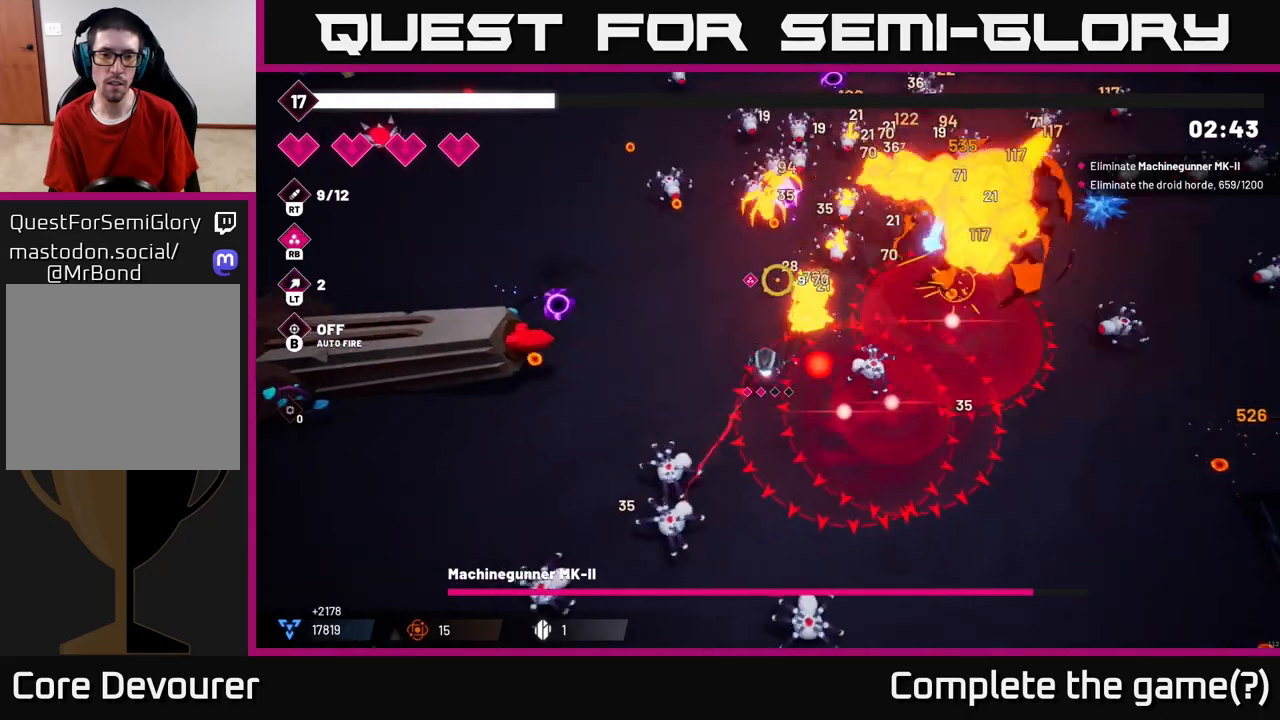
{"buttons": ["R2"], "left_stick": "up-left", "right_stick": "up-right", "events": [[50, "right_stick", "up-right"]]}
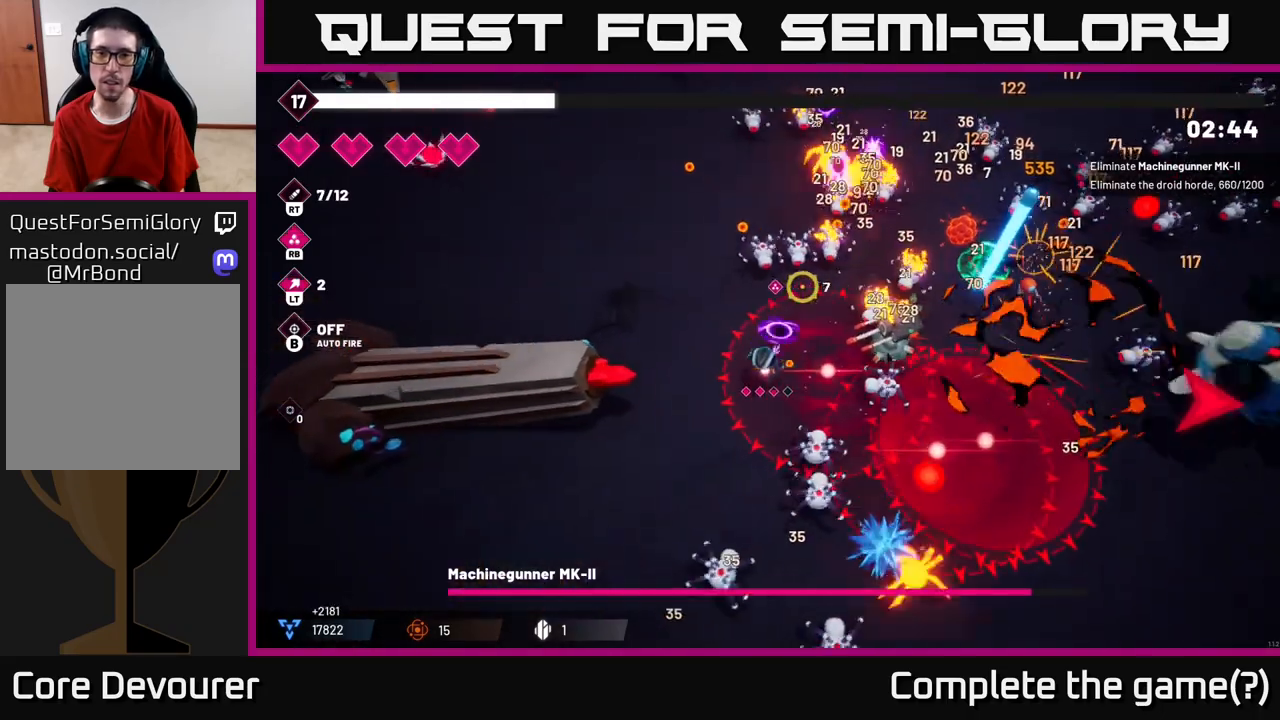
{"buttons": ["R2"], "left_stick": "up-left", "right_stick": "up-right", "events": []}
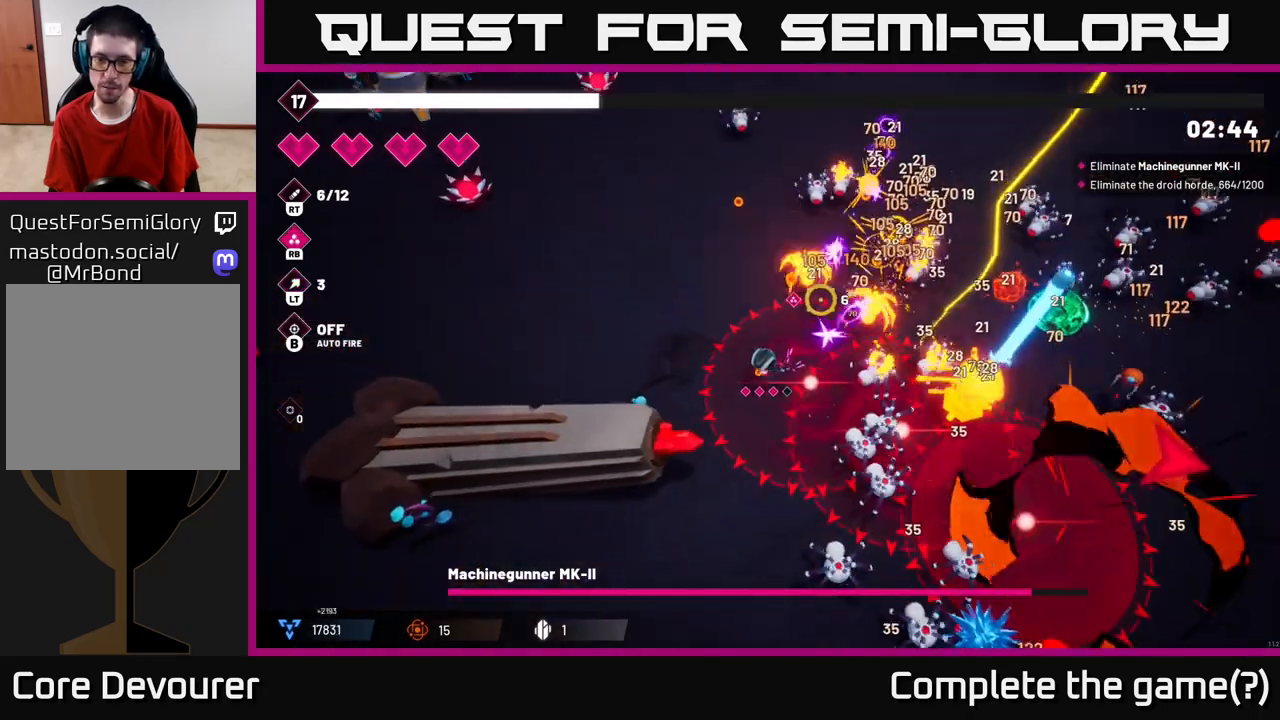
{"buttons": ["R2"], "left_stick": "up-left", "right_stick": "up-right", "events": []}
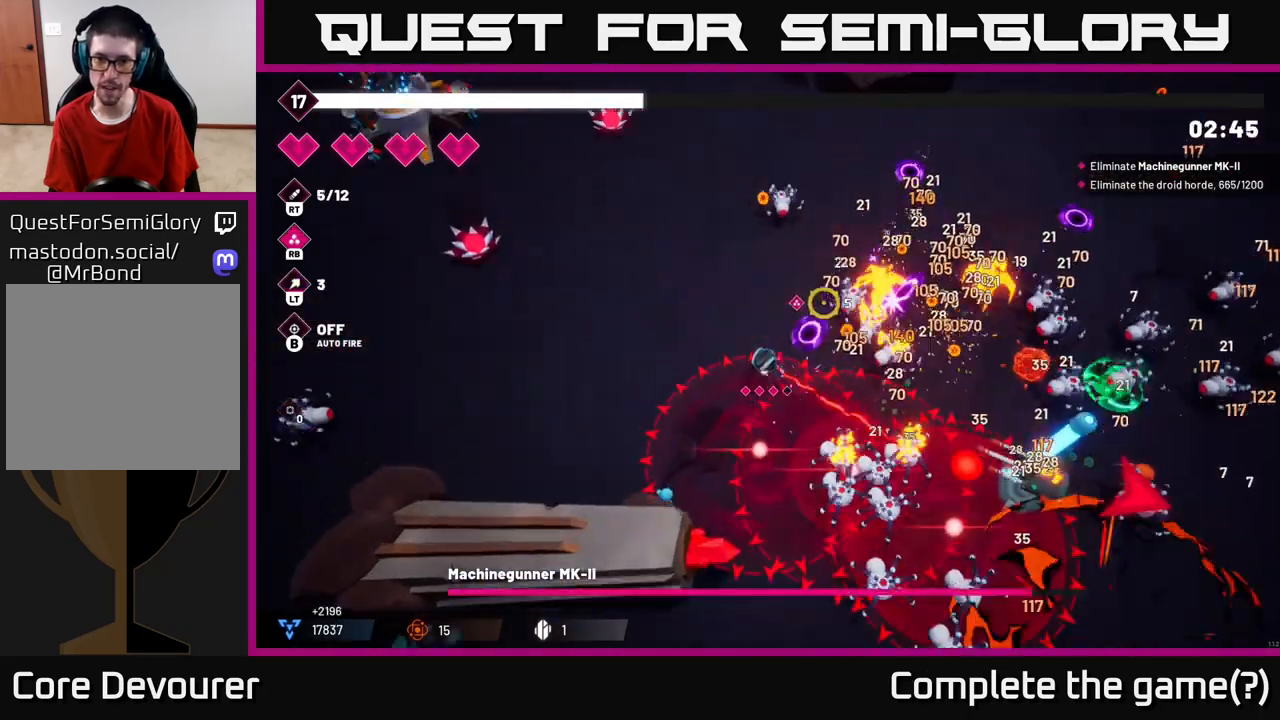
{"buttons": [], "left_stick": "up-left", "right_stick": "right", "events": [[350, "R2", "up"], [500, "right_stick", "right"]]}
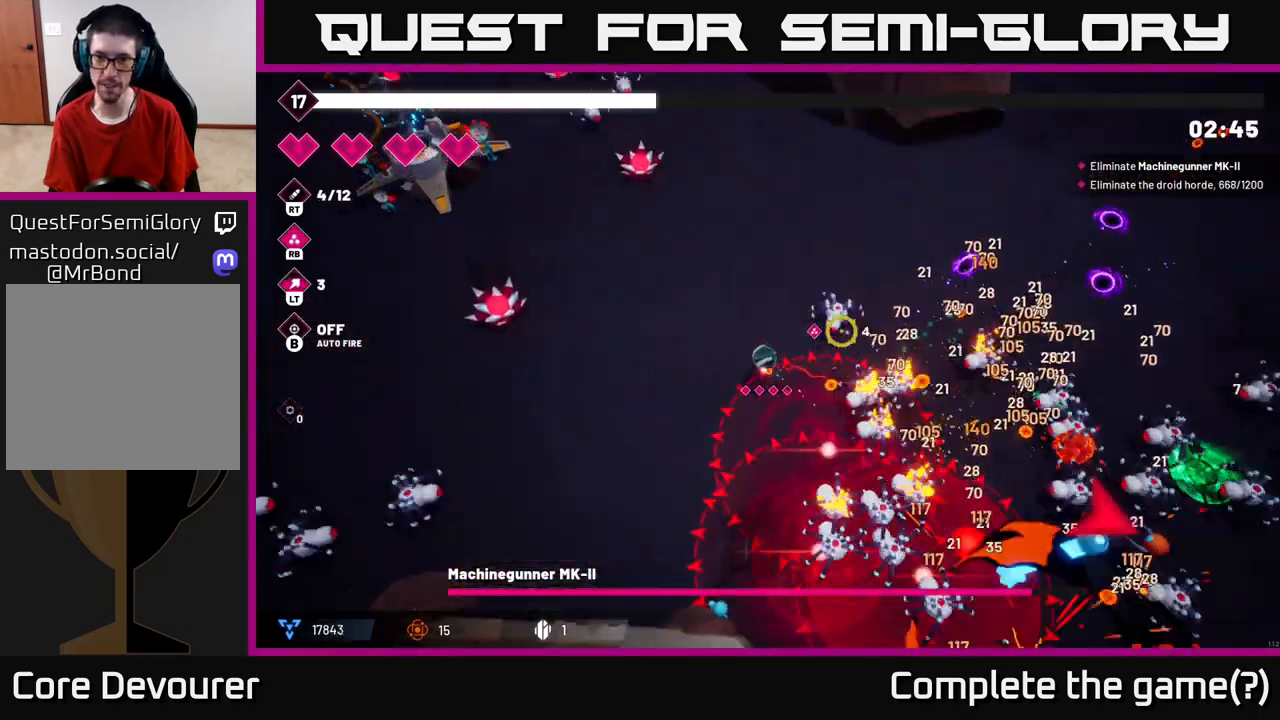
{"buttons": [], "left_stick": "up-right", "right_stick": "down-right", "events": [[50, "left_stick", "up"], [250, "left_stick", "up-right"], [467, "right_stick", "down-right"]]}
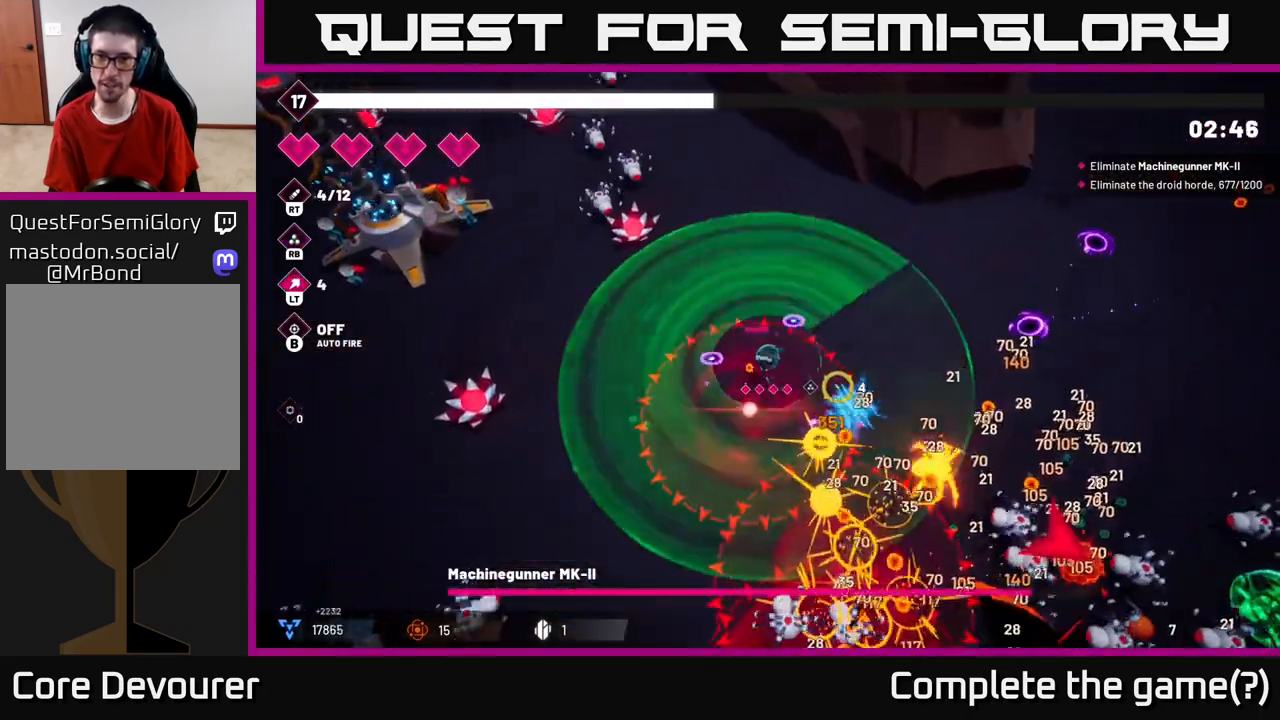
{"buttons": [], "left_stick": "down-right", "right_stick": "down-right", "events": [[67, "left_stick", "right"], [133, "right_stick", "center"], [333, "right_stick", "down-right"], [433, "left_stick", "down-right"]]}